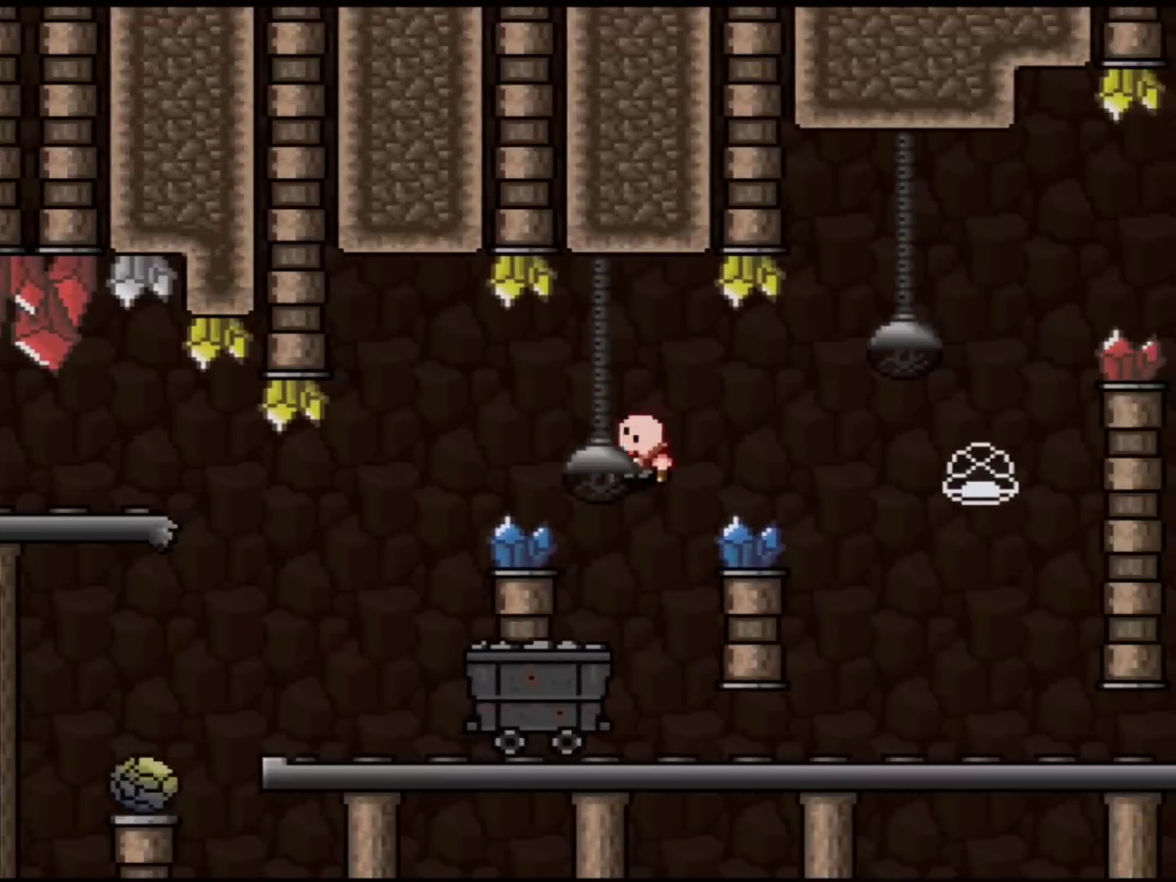
Gameplay with a controller (Nintendo layout); each line is a JSON object with the inputs held at the frame after it. "events" lists button and stick changes between this image and that frame as [ms after this image, input, new state], when the widget could be followed in between. Not read: L3 R3.
{"buttons": ["B", "Y", "DPAD_RIGHT"], "events": [[150, "DPAD_LEFT", "up"], [250, "B", "down"], [267, "DPAD_RIGHT", "down"]]}
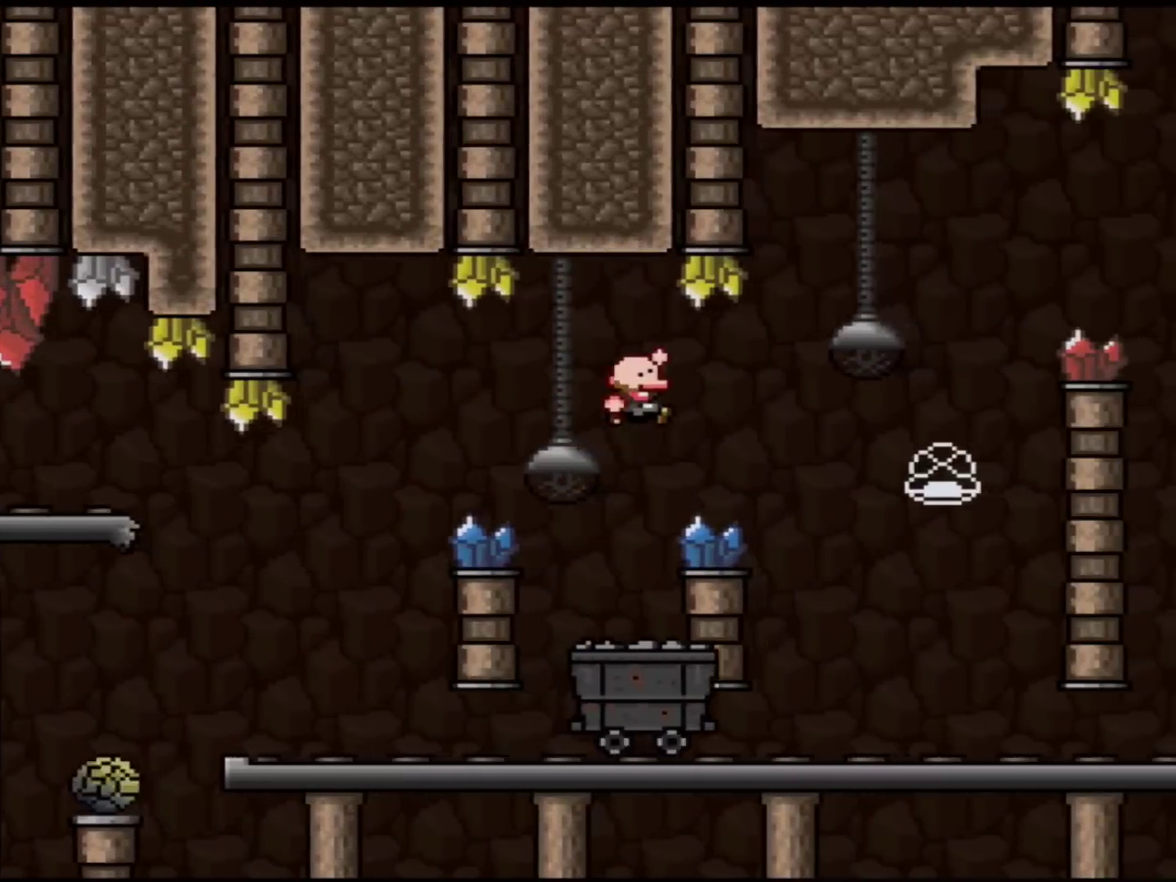
{"buttons": ["Y"], "events": [[217, "DPAD_RIGHT", "up"], [267, "B", "up"], [267, "DPAD_LEFT", "down"], [501, "DPAD_LEFT", "up"]]}
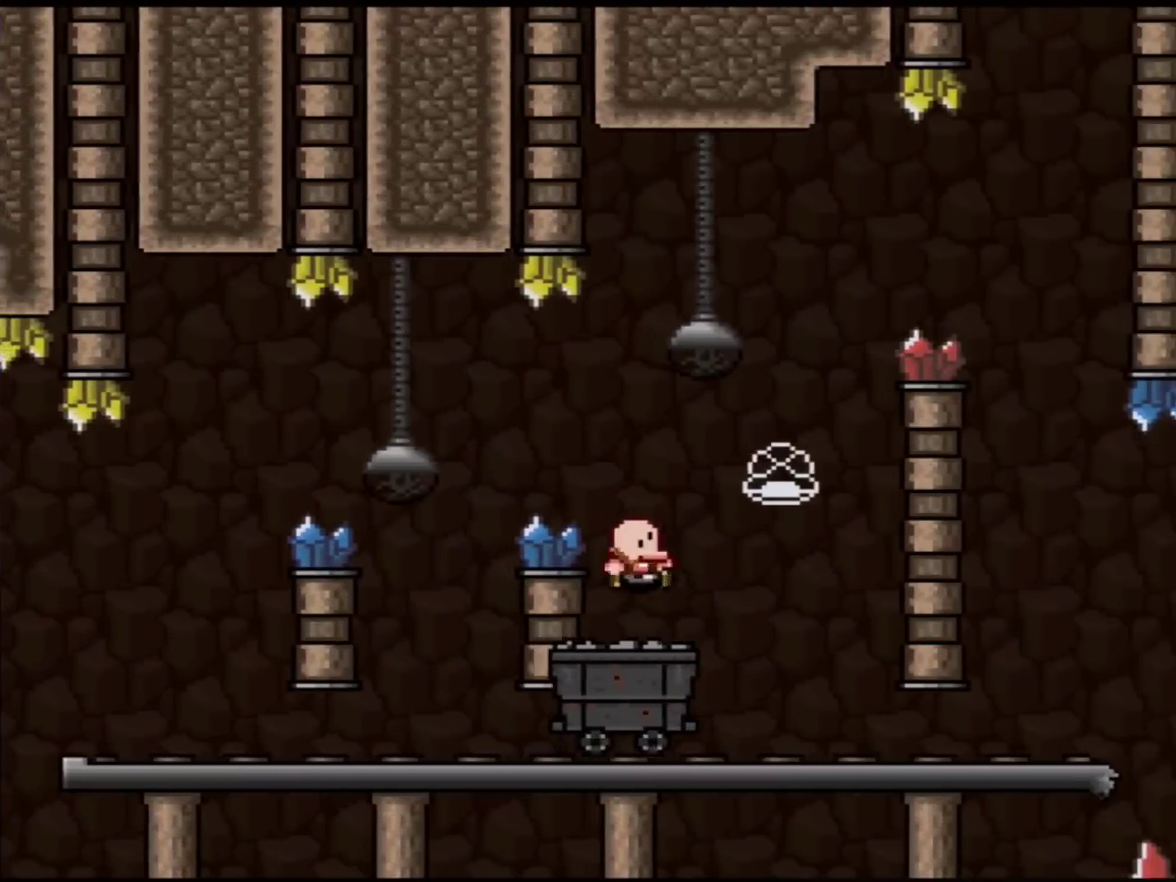
{"buttons": ["B", "Y", "DPAD_LEFT"], "events": [[17, "DPAD_RIGHT", "down"], [250, "B", "down"], [267, "DPAD_RIGHT", "up"], [300, "DPAD_LEFT", "down"]]}
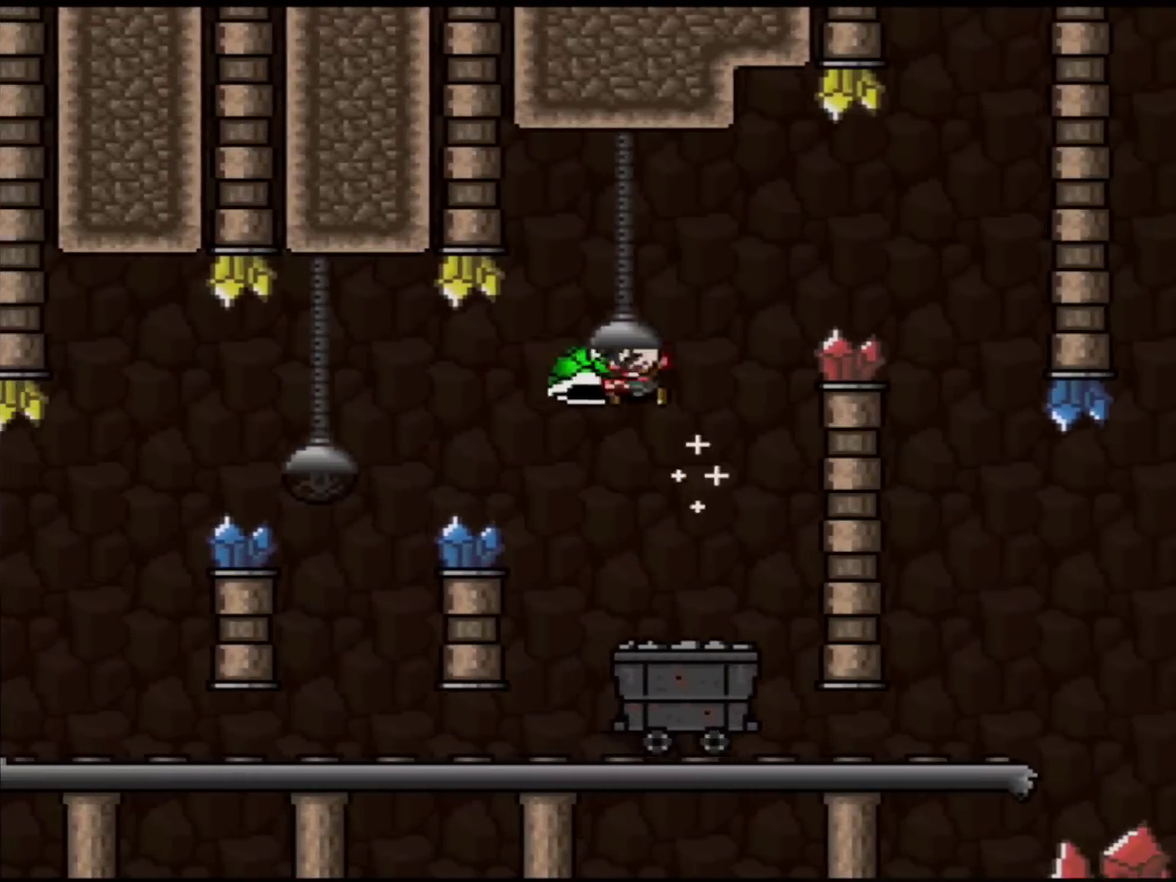
{"buttons": ["B", "Y", "DPAD_RIGHT"], "events": [[50, "DPAD_LEFT", "up"], [50, "DPAD_RIGHT", "down"], [151, "DPAD_RIGHT", "up"], [184, "Y", "up"], [334, "Y", "down"], [367, "DPAD_RIGHT", "down"], [401, "DPAD_UP", "down"], [468, "DPAD_UP", "up"]]}
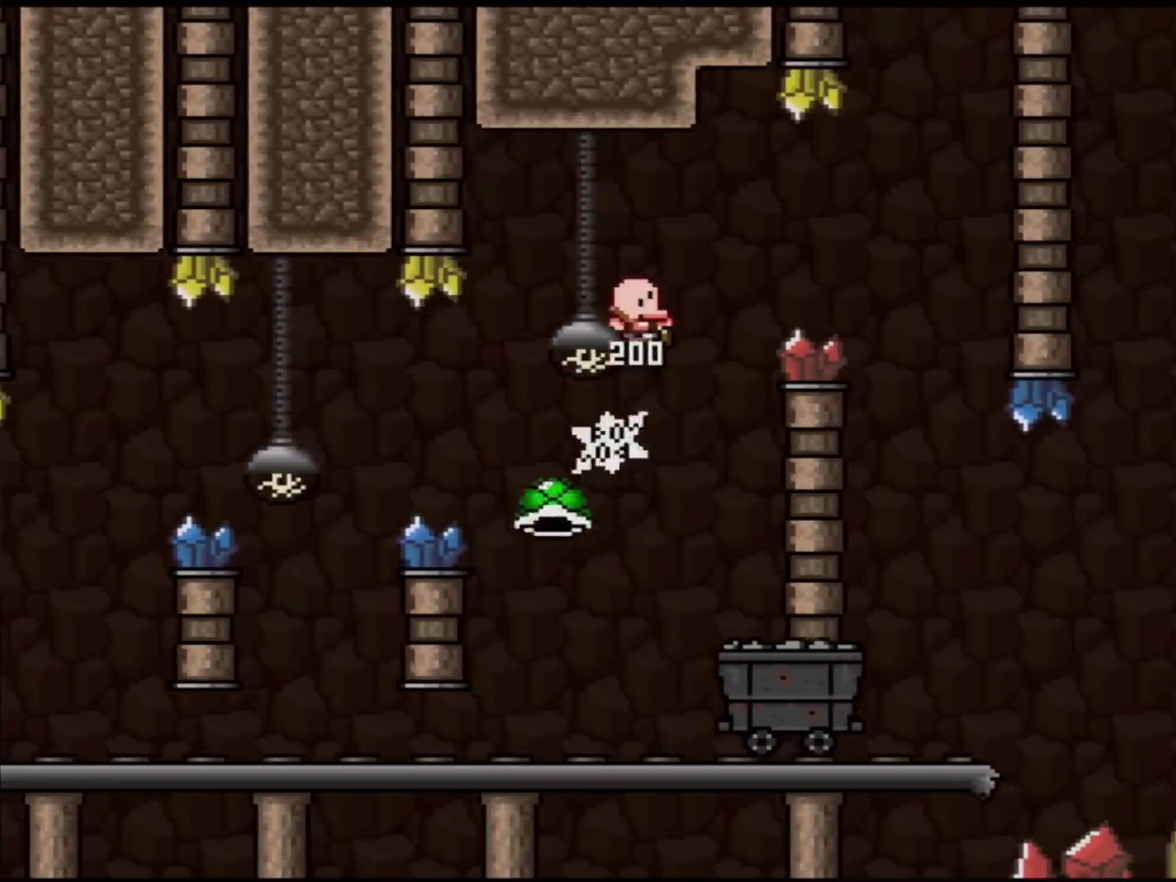
{"buttons": ["Y", "DPAD_LEFT"], "events": [[117, "B", "up"], [434, "DPAD_RIGHT", "up"], [500, "DPAD_LEFT", "down"]]}
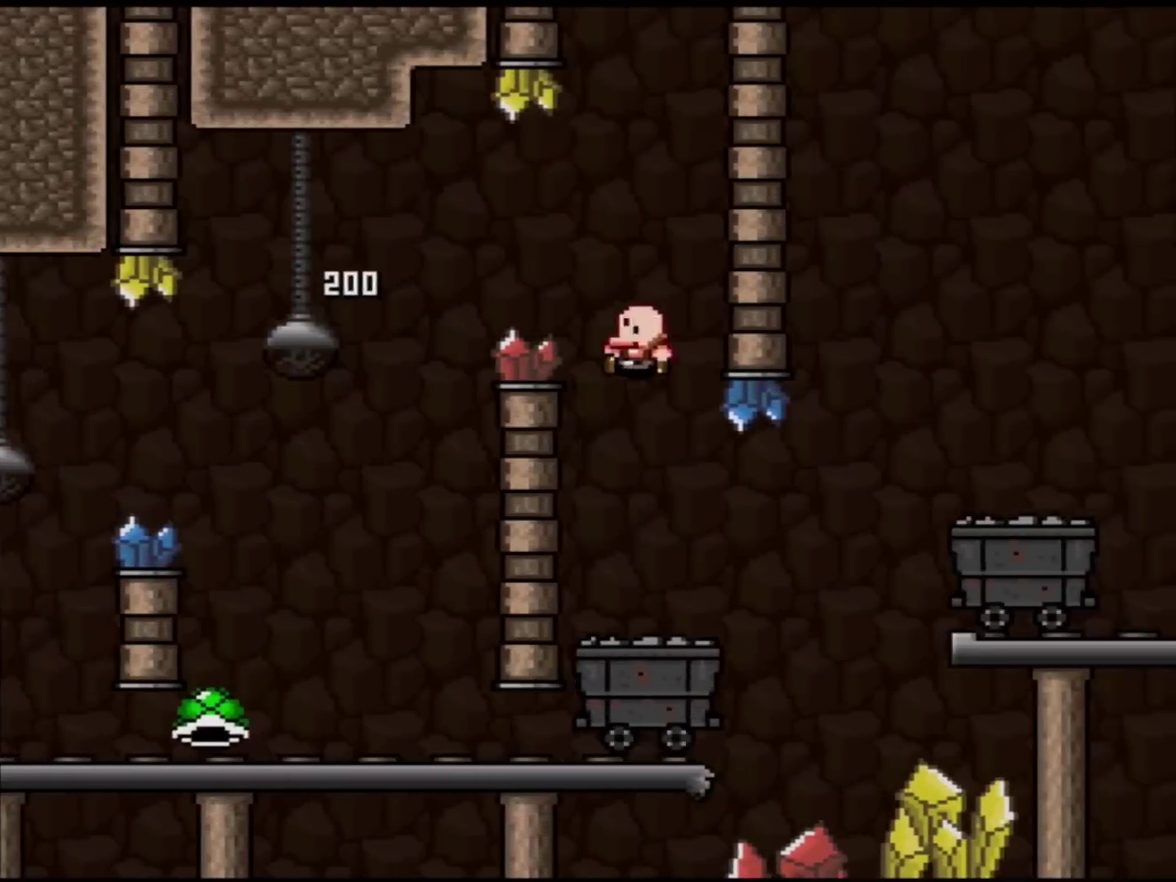
{"buttons": ["B", "Y", "DPAD_RIGHT"], "events": [[117, "DPAD_LEFT", "up"], [117, "DPAD_RIGHT", "down"], [401, "B", "down"]]}
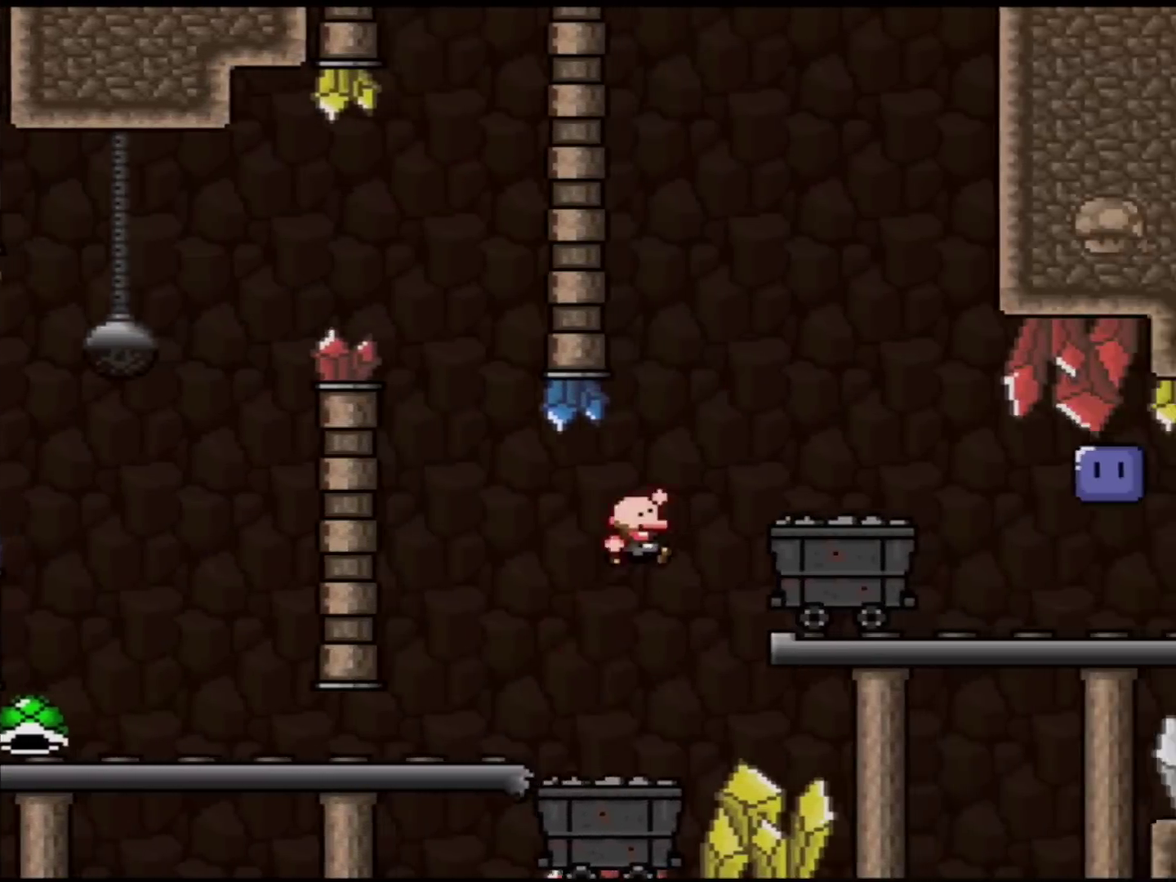
{"buttons": ["Y"], "events": [[50, "B", "up"], [300, "DPAD_RIGHT", "up"], [334, "DPAD_LEFT", "down"], [484, "DPAD_LEFT", "up"]]}
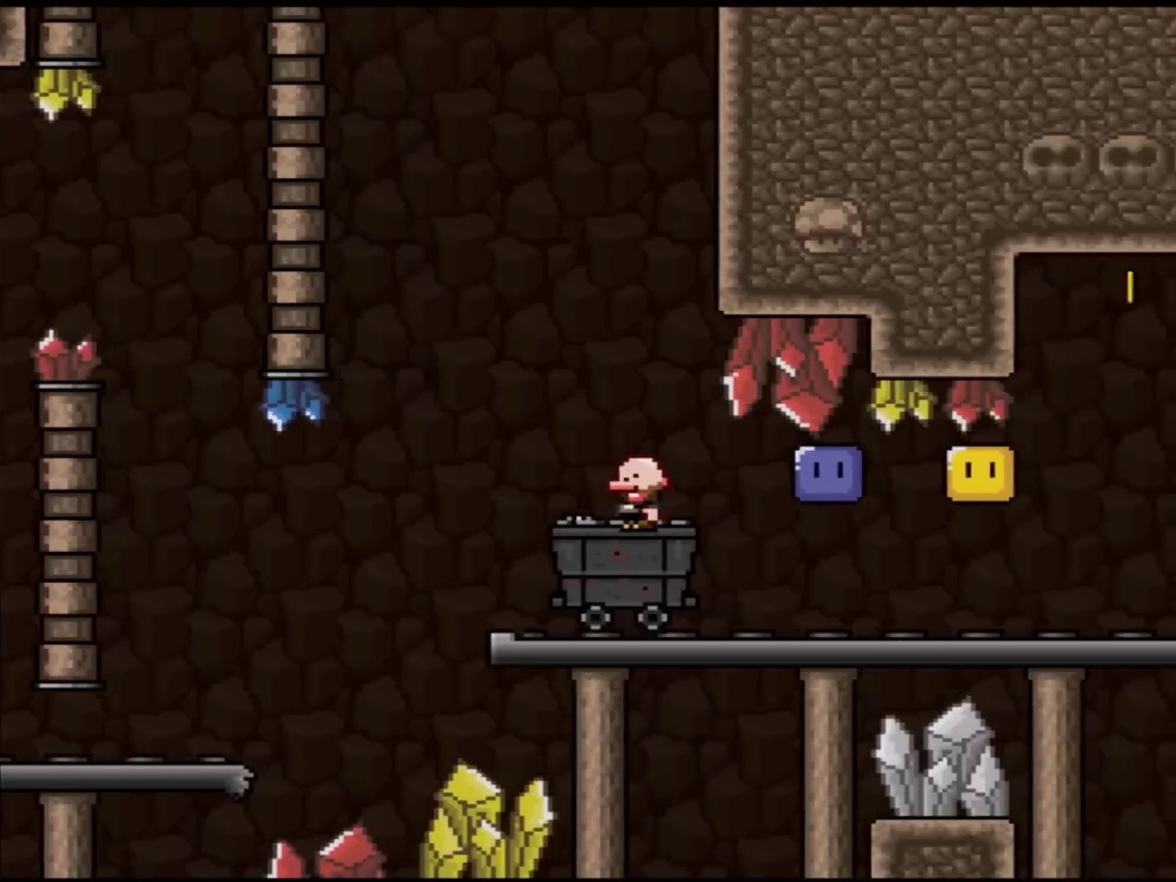
{"buttons": ["Y", "DPAD_RIGHT"], "events": [[67, "DPAD_RIGHT", "down"], [201, "DPAD_RIGHT", "up"], [284, "DPAD_RIGHT", "down"], [384, "Y", "up"], [484, "Y", "down"]]}
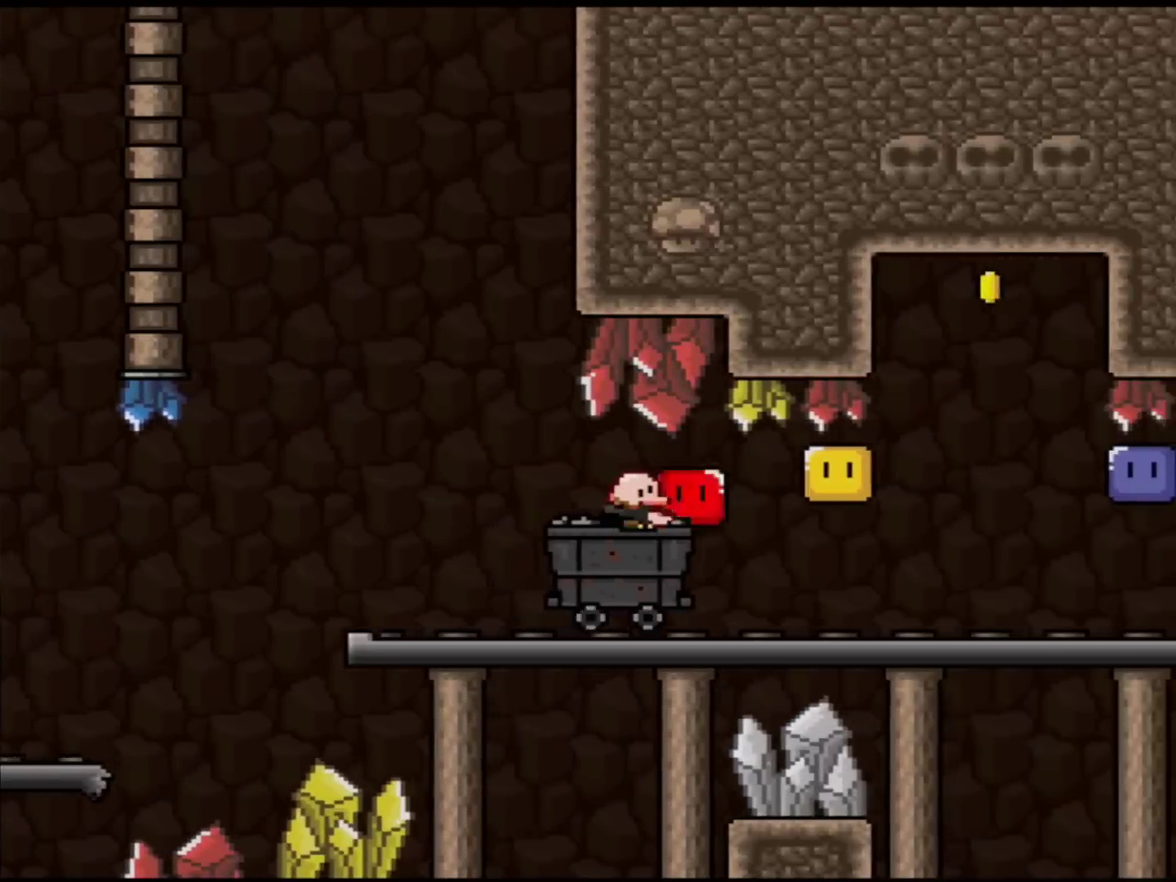
{"buttons": ["Y"], "events": [[117, "Y", "up"], [217, "Y", "down"], [250, "DPAD_RIGHT", "up"], [267, "DPAD_LEFT", "down"], [467, "DPAD_LEFT", "up"]]}
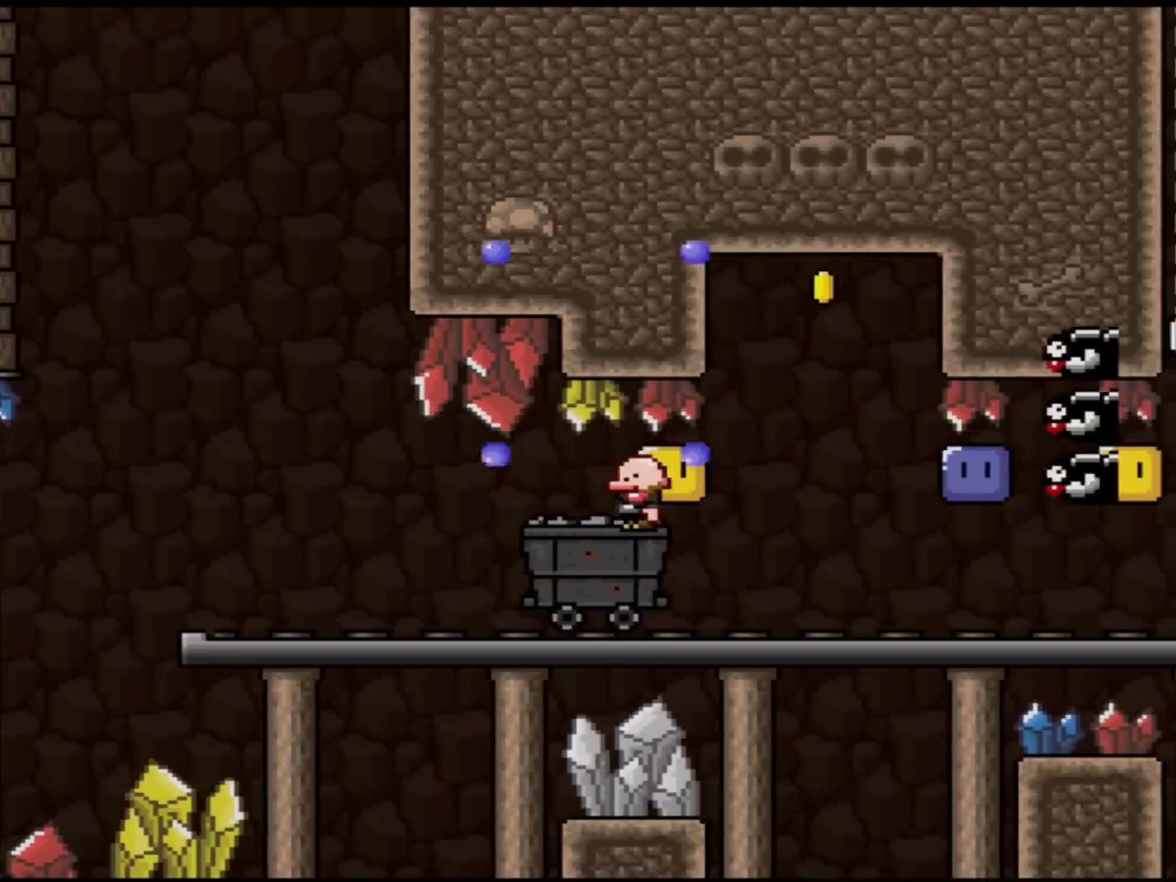
{"buttons": ["B", "Y", "DPAD_UP"], "events": [[116, "DPAD_RIGHT", "down"], [300, "B", "down"], [333, "DPAD_LEFT", "down"], [333, "DPAD_RIGHT", "up"], [467, "DPAD_UP", "down"], [500, "DPAD_LEFT", "up"]]}
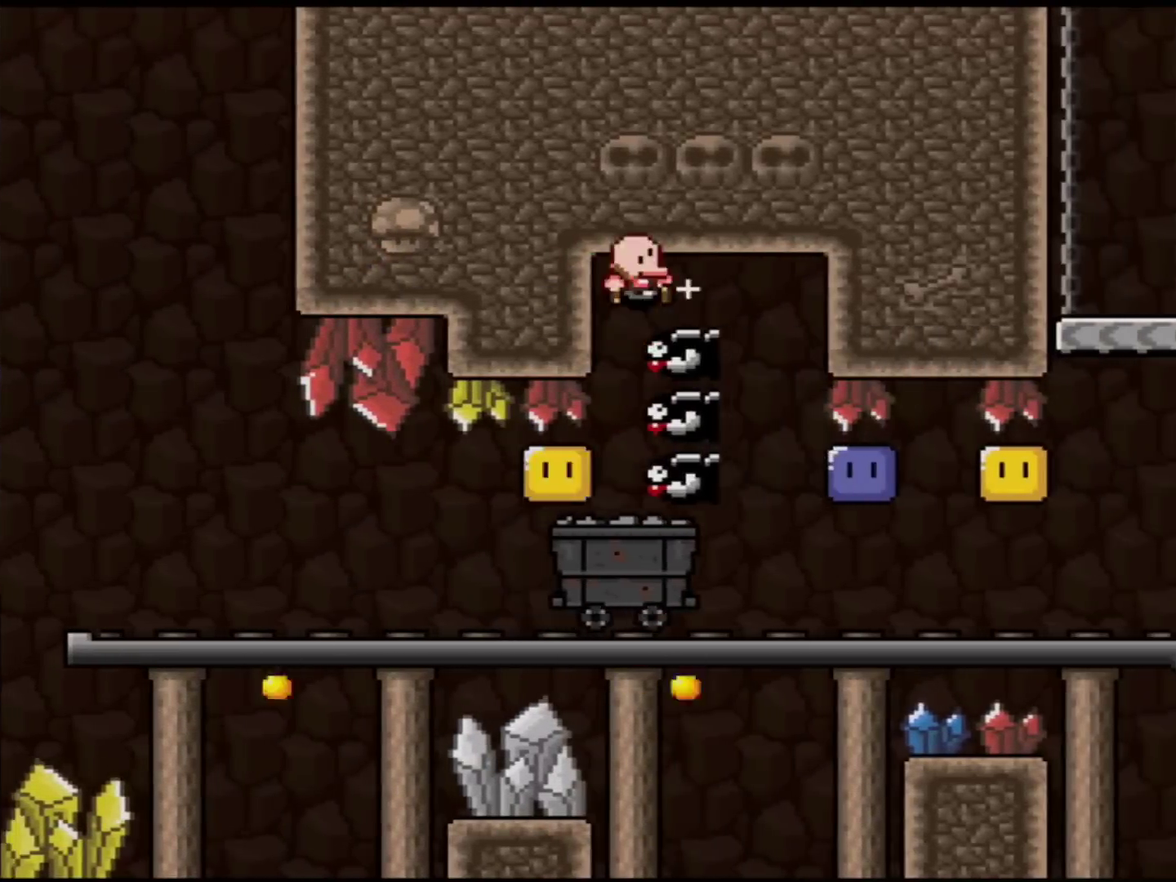
{"buttons": ["Y", "DPAD_RIGHT"], "events": [[34, "DPAD_RIGHT", "down"], [34, "DPAD_UP", "up"], [50, "B", "up"], [300, "DPAD_RIGHT", "up"], [334, "DPAD_LEFT", "down"], [467, "DPAD_LEFT", "up"], [467, "DPAD_RIGHT", "down"]]}
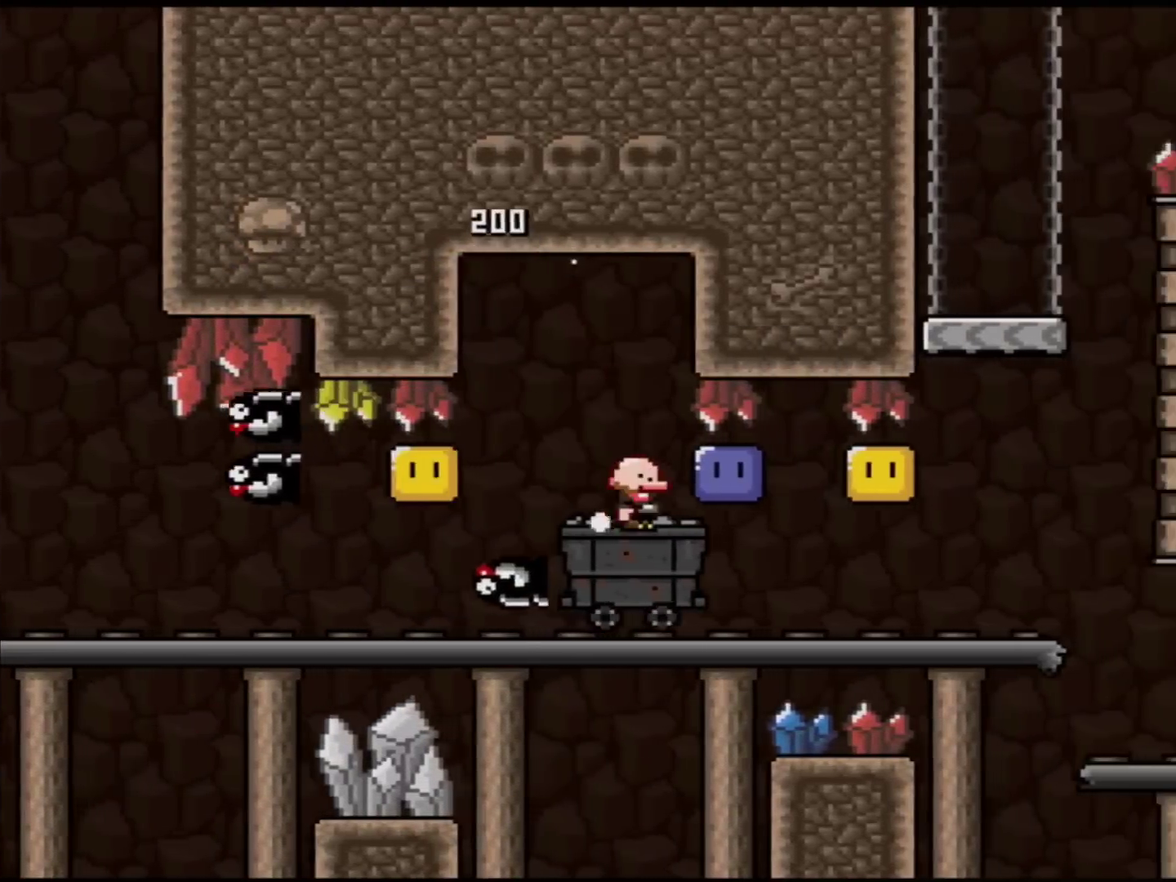
{"buttons": ["Y", "DPAD_LEFT"], "events": [[150, "Y", "up"], [250, "Y", "down"], [367, "Y", "up"], [467, "DPAD_RIGHT", "up"], [467, "Y", "down"], [500, "DPAD_LEFT", "down"]]}
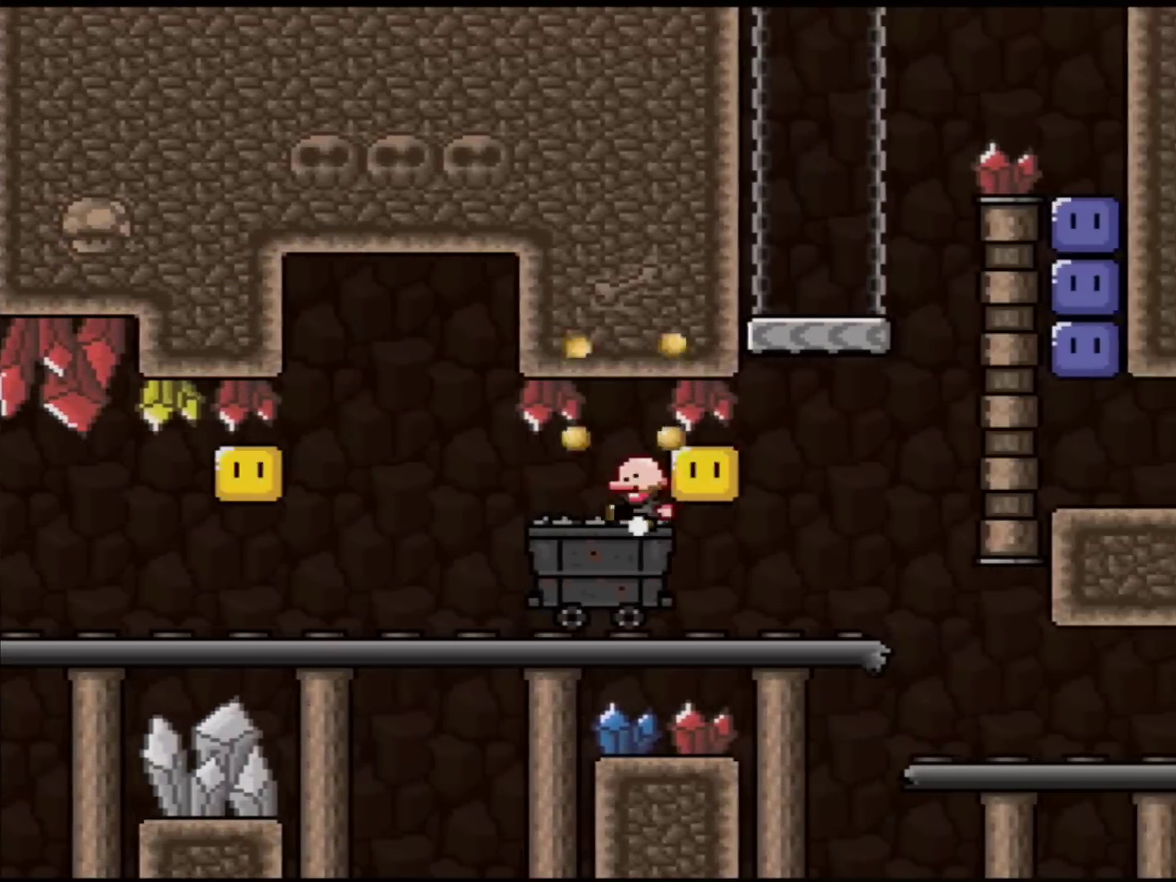
{"buttons": ["B", "Y", "DPAD_RIGHT"], "events": [[150, "DPAD_LEFT", "up"], [267, "DPAD_RIGHT", "down"], [467, "B", "down"]]}
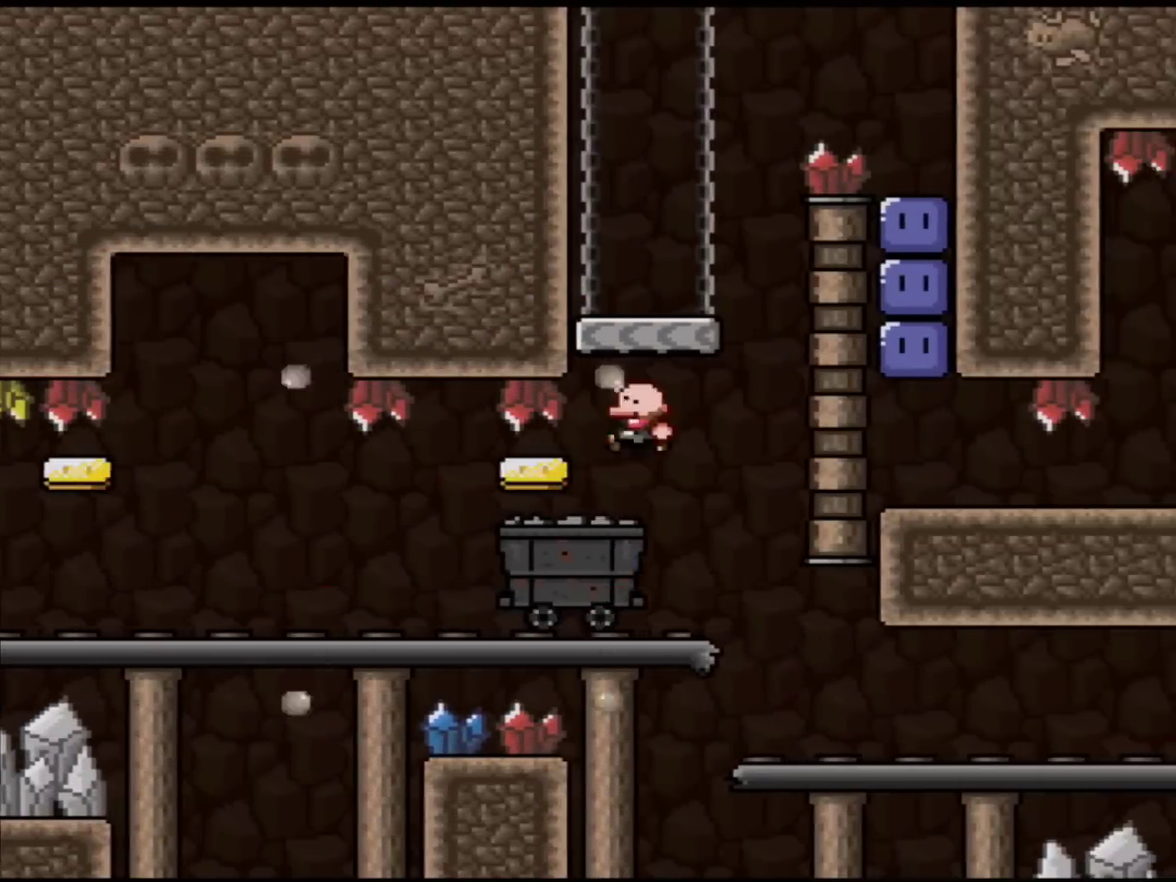
{"buttons": ["B", "Y", "DPAD_RIGHT"], "events": [[16, "DPAD_LEFT", "down"], [16, "DPAD_RIGHT", "up"], [183, "B", "up"], [183, "DPAD_LEFT", "up"], [250, "DPAD_RIGHT", "down"], [433, "B", "down"]]}
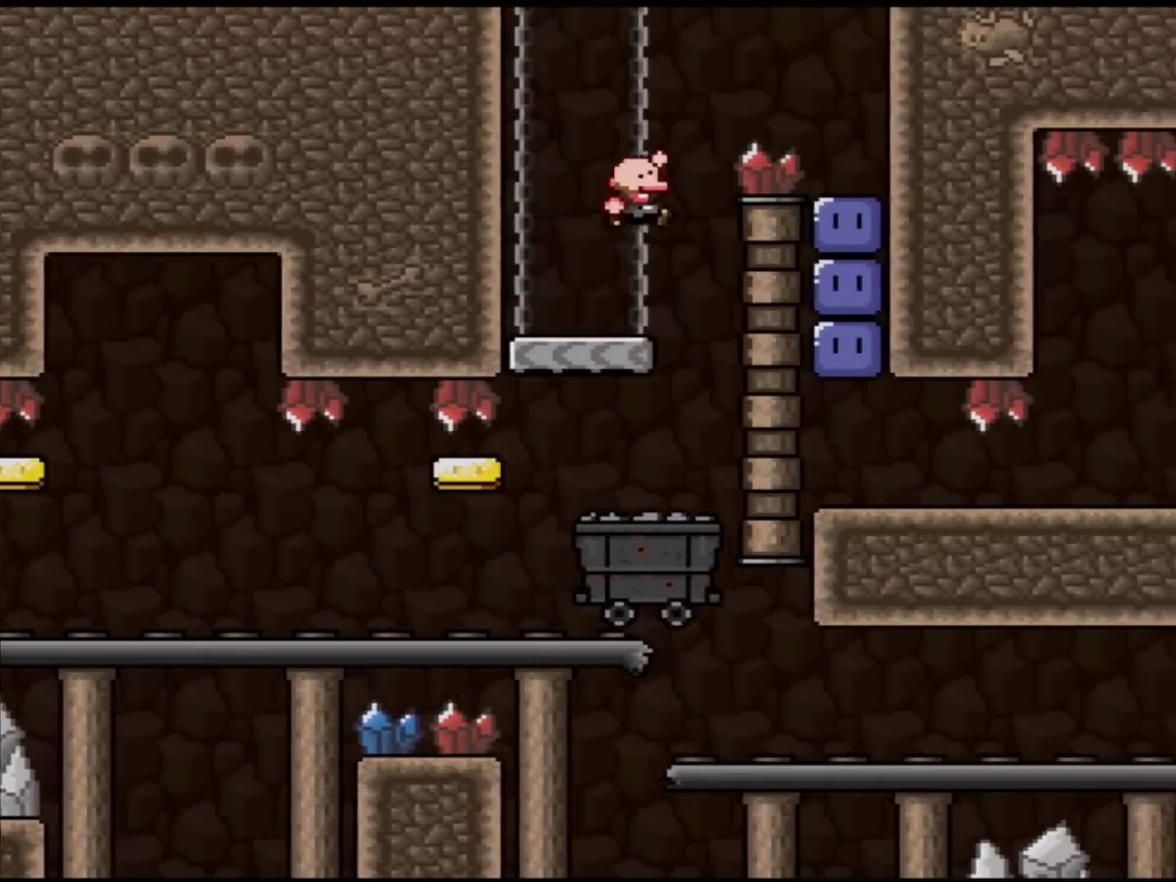
{"buttons": ["DPAD_RIGHT"], "events": [[117, "B", "up"], [434, "Y", "up"]]}
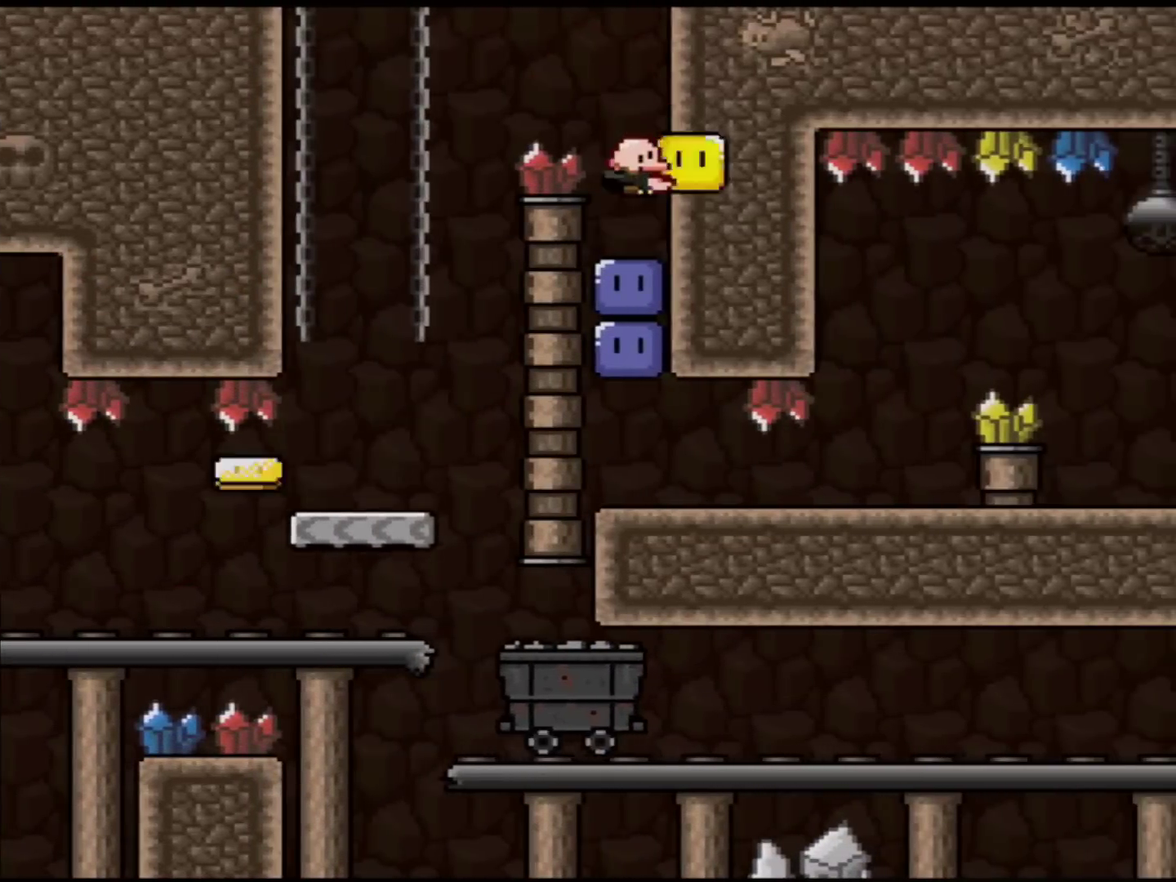
{"buttons": [], "events": [[16, "DPAD_RIGHT", "up"], [16, "Y", "down"], [183, "Y", "up"], [283, "Y", "down"], [400, "Y", "up"]]}
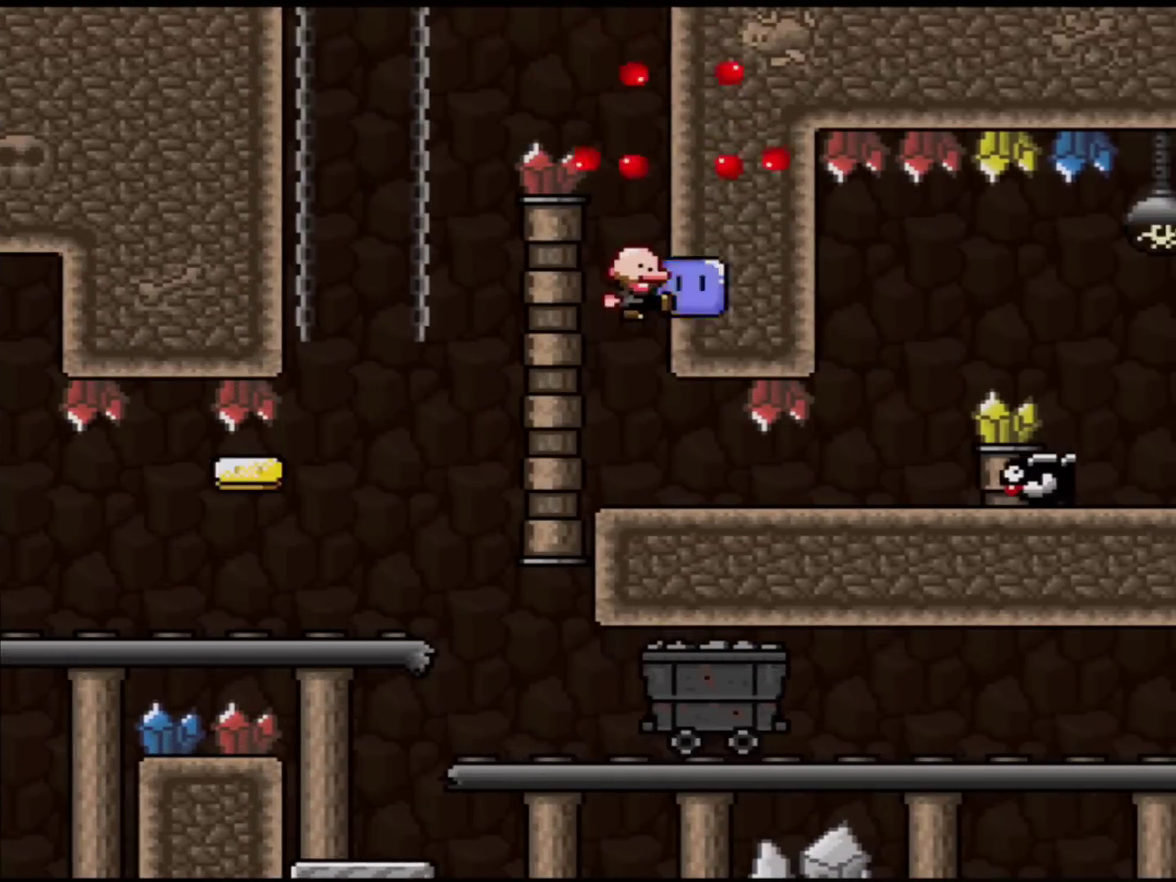
{"buttons": ["DPAD_DOWN"], "events": [[17, "Y", "down"], [217, "DPAD_RIGHT", "down"], [334, "DPAD_DOWN", "down"], [367, "DPAD_RIGHT", "up"], [401, "Y", "up"]]}
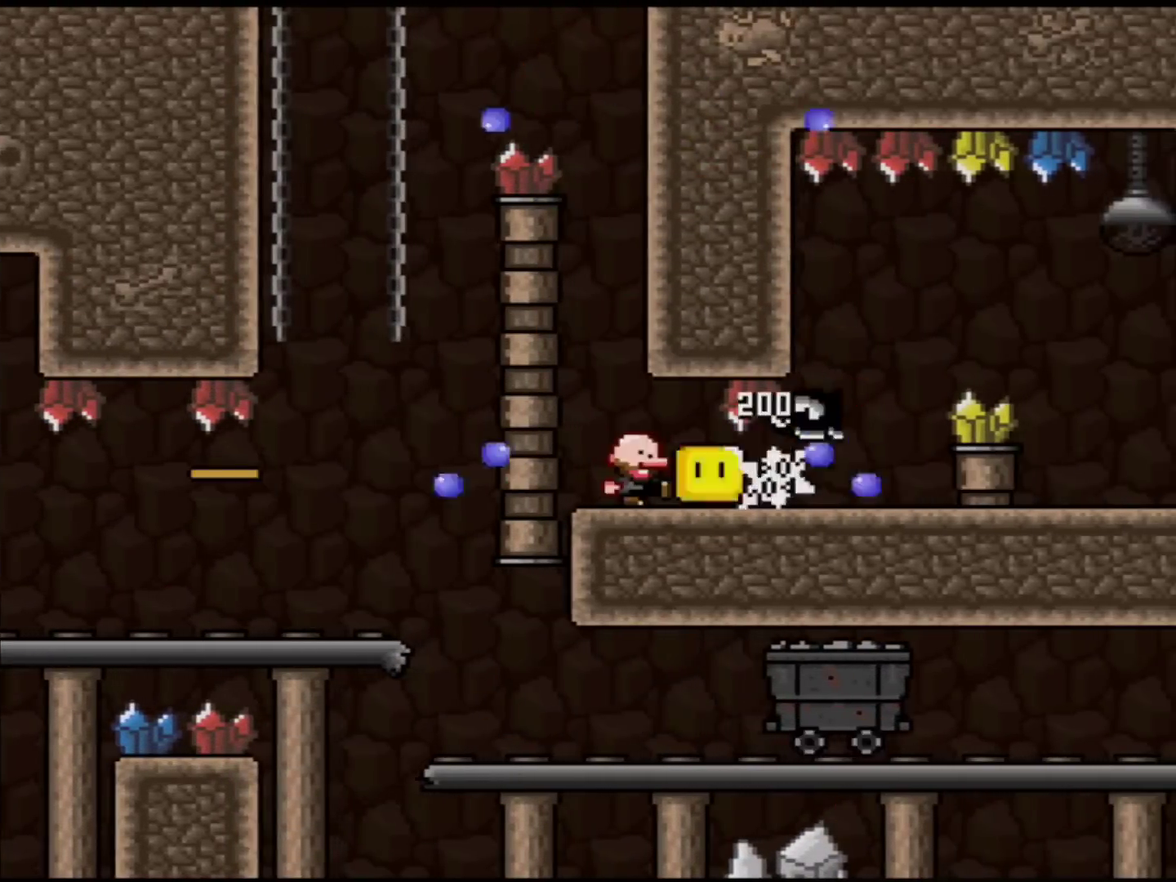
{"buttons": ["B", "Y", "DPAD_RIGHT"], "events": [[33, "DPAD_DOWN", "up"], [33, "DPAD_RIGHT", "down"], [33, "Y", "down"], [500, "B", "down"]]}
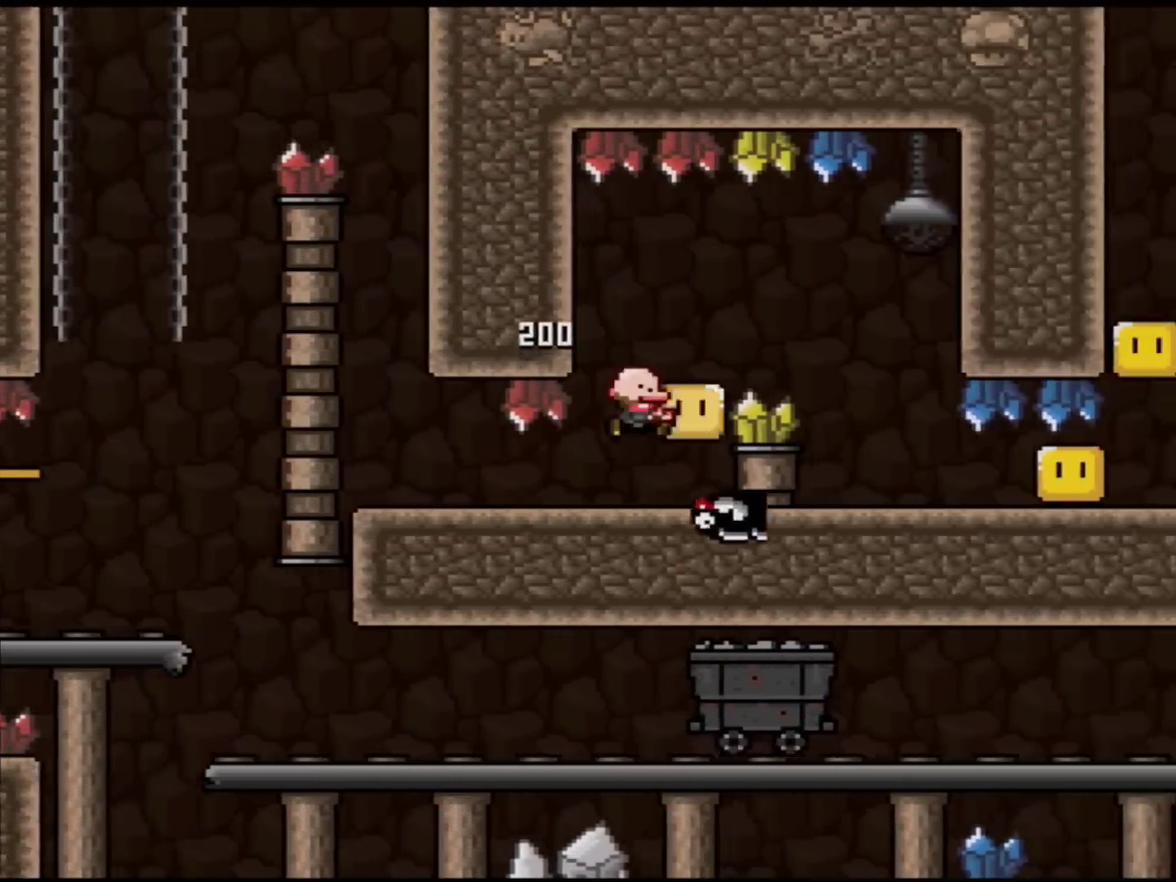
{"buttons": ["Y", "DPAD_RIGHT"], "events": [[50, "B", "up"], [300, "DPAD_RIGHT", "up"], [367, "DPAD_LEFT", "down"], [467, "DPAD_LEFT", "up"], [467, "DPAD_RIGHT", "down"]]}
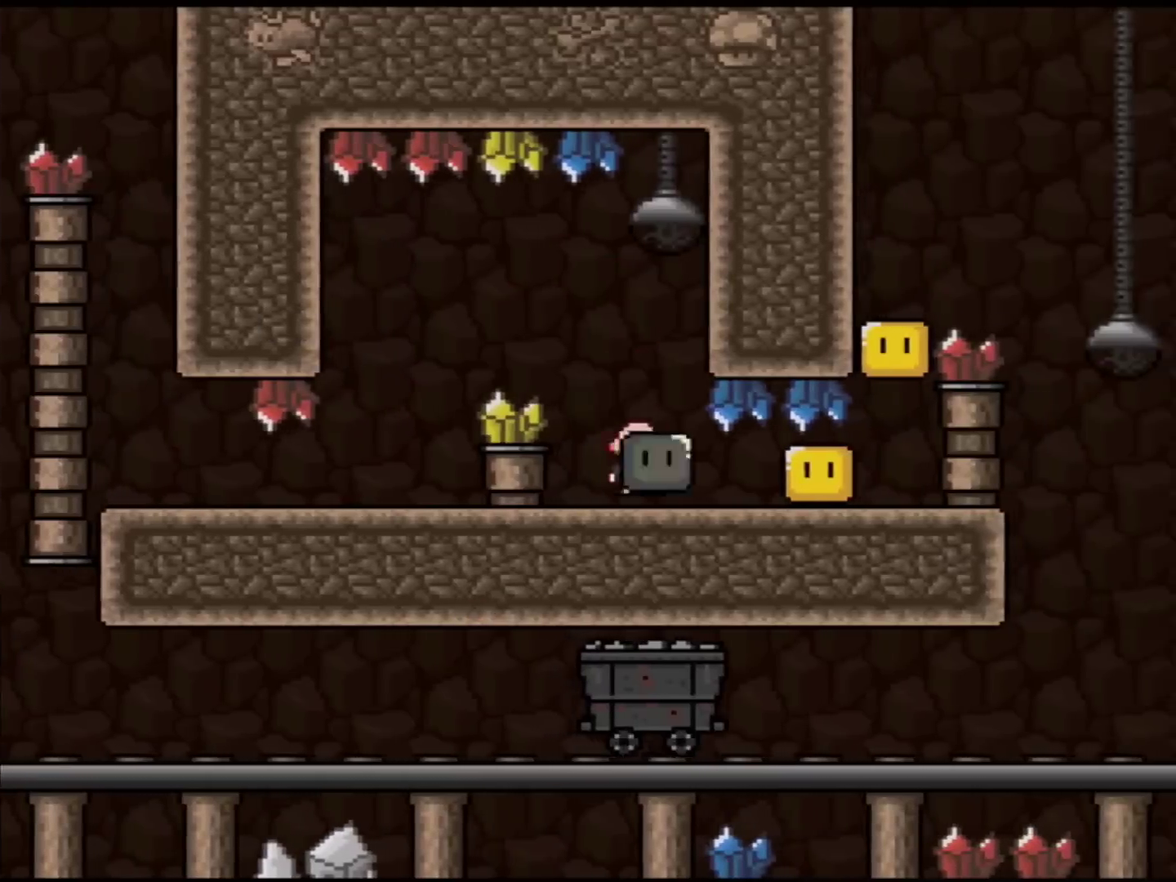
{"buttons": ["Y", "DPAD_RIGHT"], "events": [[116, "Y", "up"], [217, "Y", "down"]]}
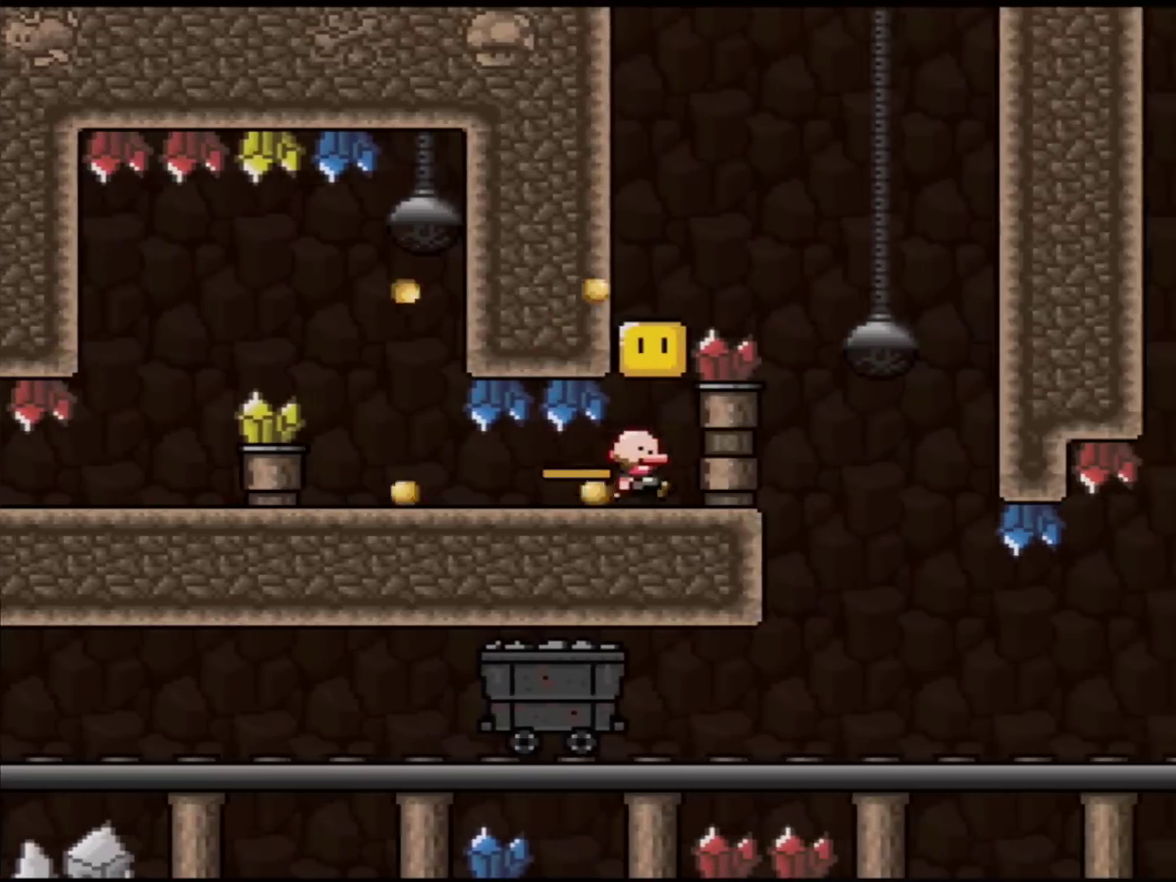
{"buttons": ["B", "Y"], "events": [[50, "B", "down"], [50, "DPAD_RIGHT", "up"], [150, "B", "up"], [367, "B", "down"]]}
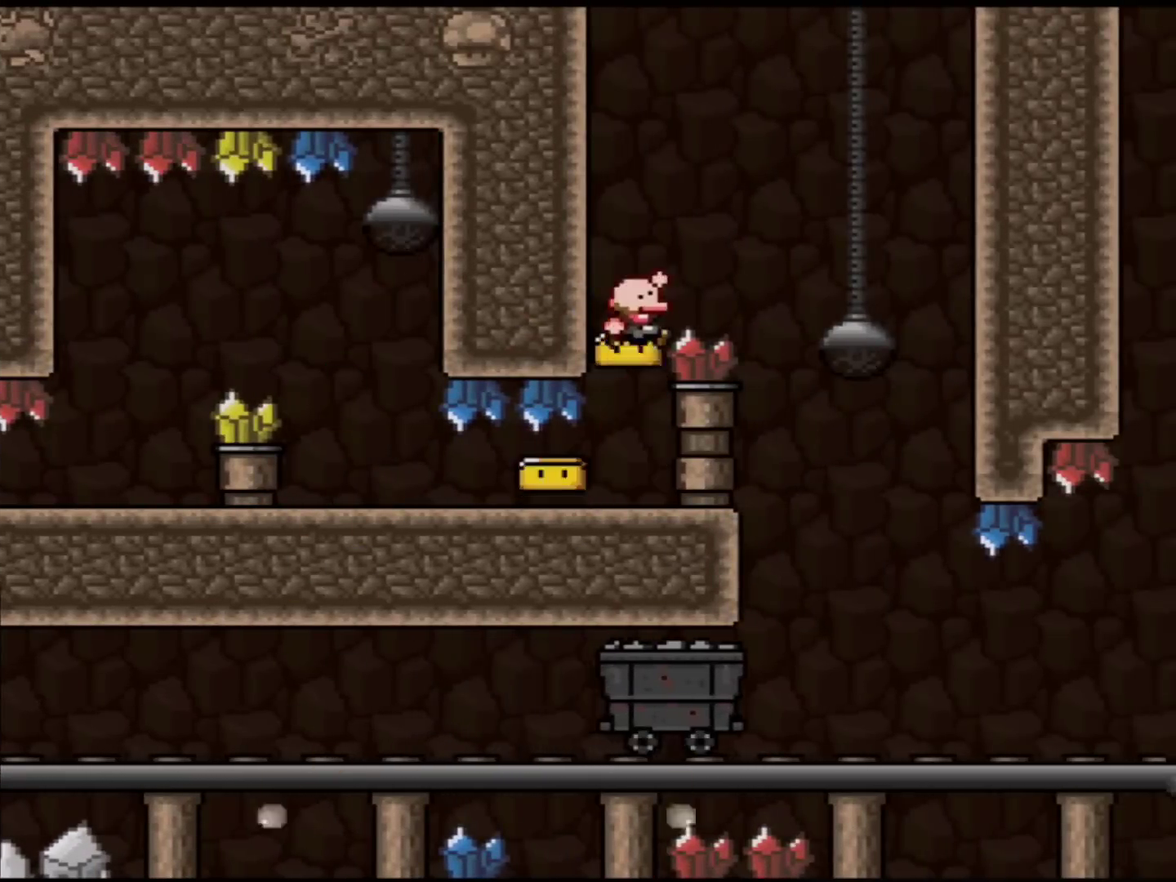
{"buttons": ["Y", "DPAD_RIGHT"], "events": [[83, "DPAD_RIGHT", "down"], [83, "DPAD_UP", "down"], [333, "DPAD_UP", "up"], [433, "B", "up"]]}
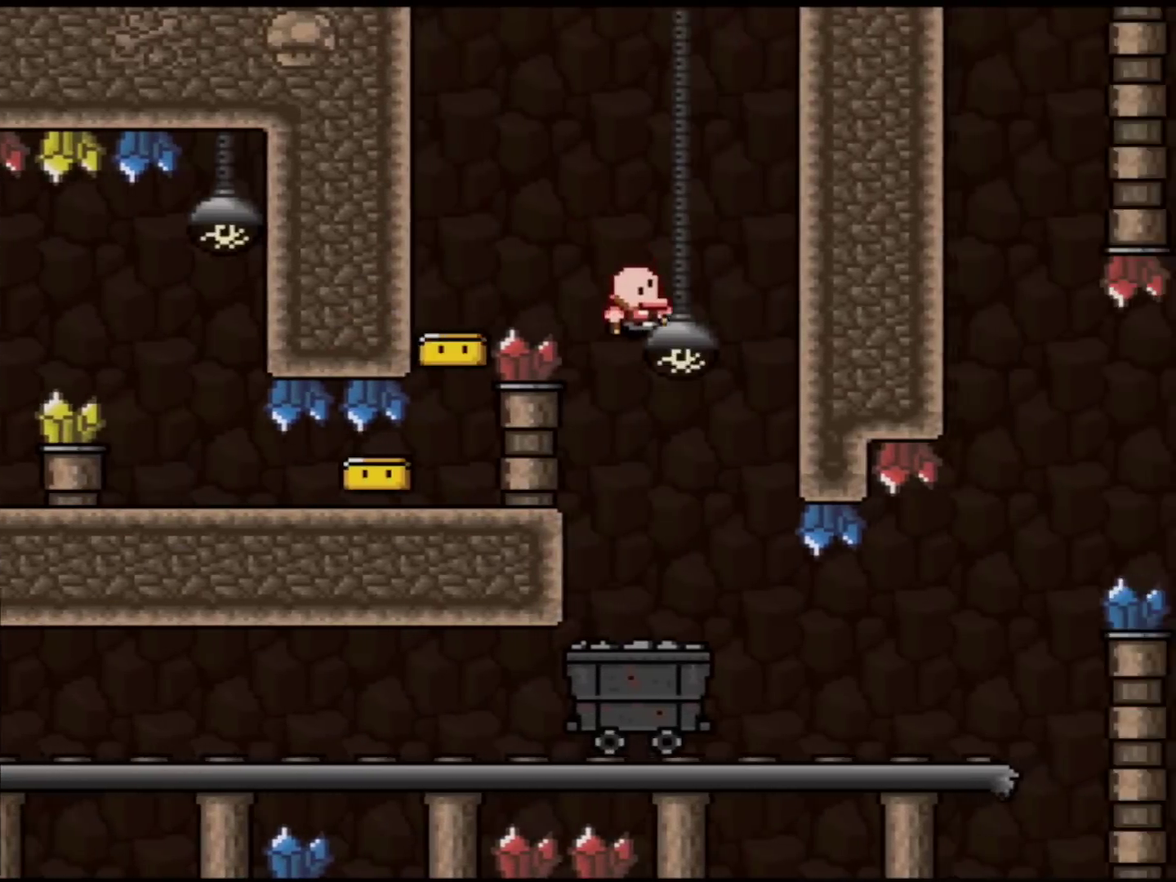
{"buttons": ["X", "DPAD_LEFT"], "events": [[17, "DPAD_RIGHT", "up"], [84, "DPAD_LEFT", "down"], [217, "DPAD_LEFT", "up"], [217, "DPAD_RIGHT", "down"], [401, "DPAD_LEFT", "down"], [401, "DPAD_RIGHT", "up"], [434, "Y", "up"], [467, "X", "down"]]}
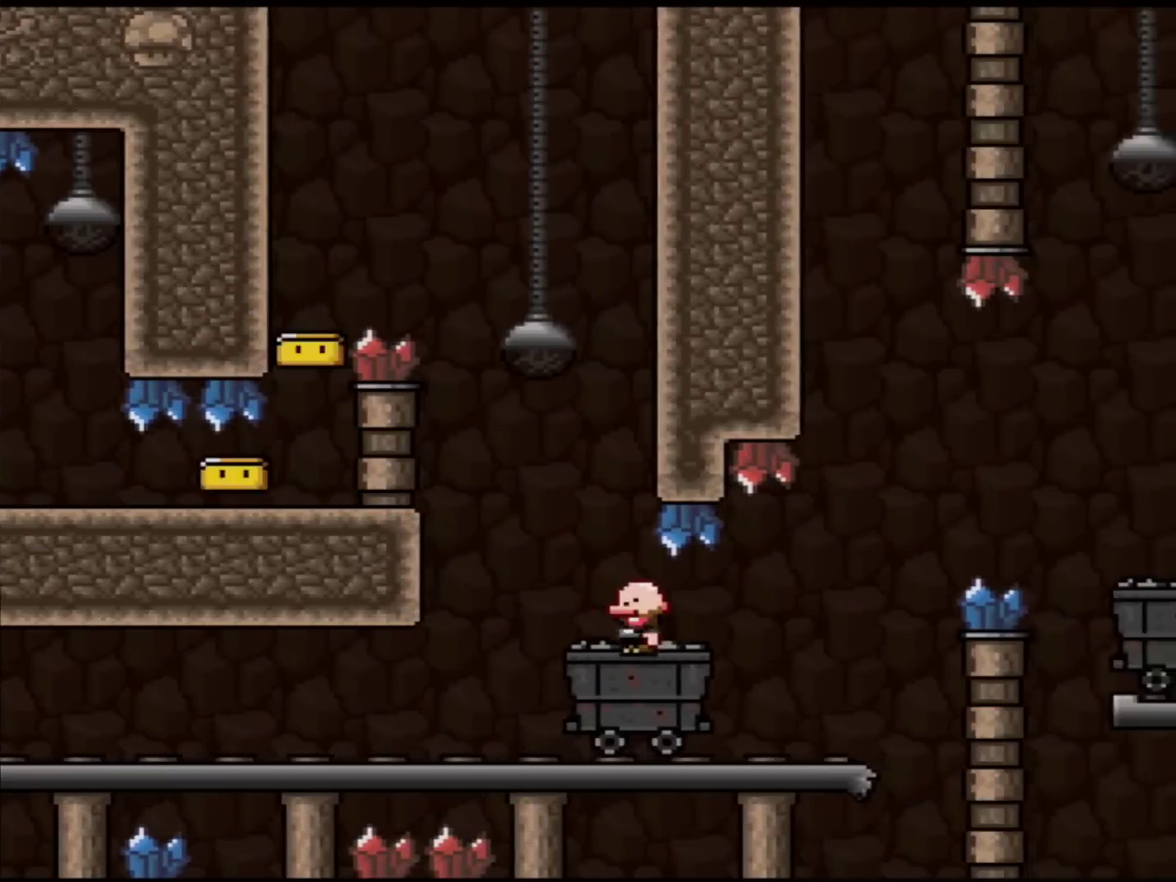
{"buttons": ["A", "X", "DPAD_RIGHT"], "events": [[50, "DPAD_LEFT", "up"], [250, "DPAD_RIGHT", "down"], [500, "A", "down"]]}
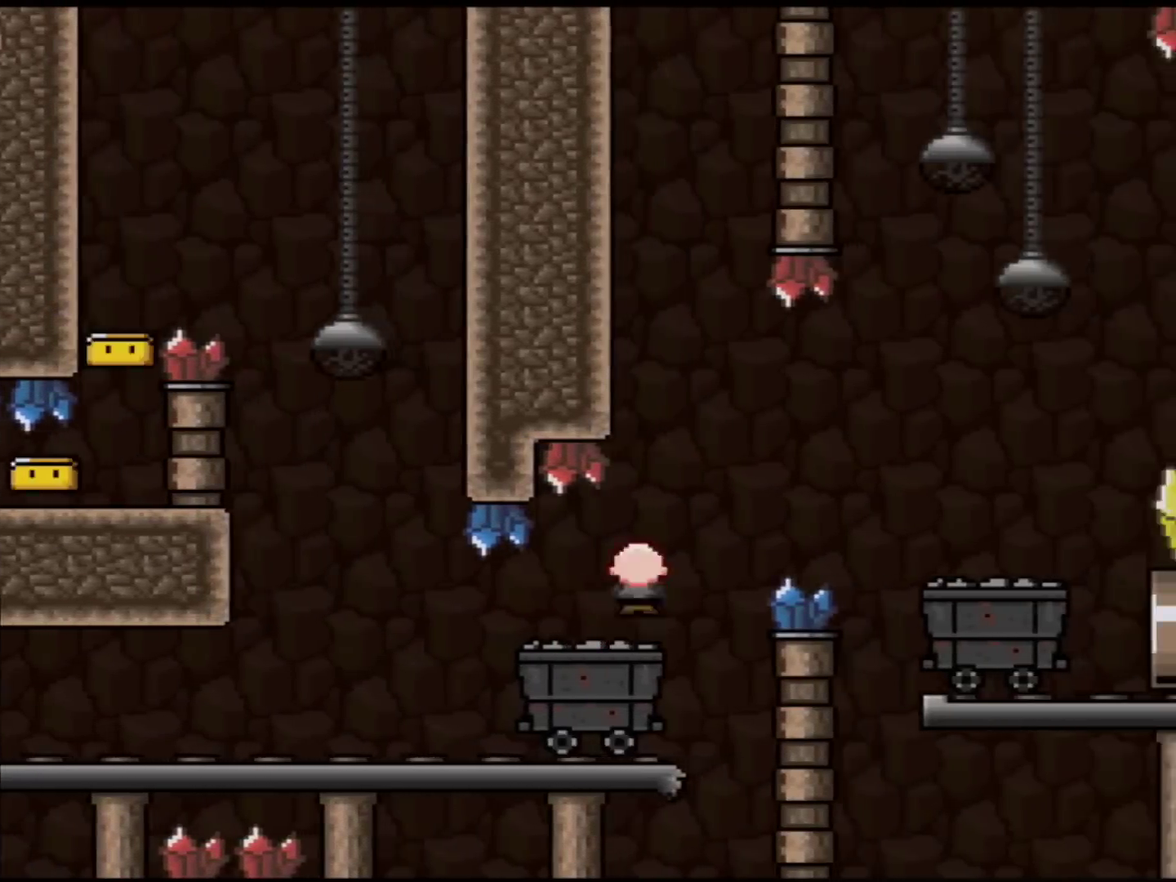
{"buttons": ["X", "DPAD_RIGHT"], "events": [[117, "A", "up"], [217, "A", "down"], [367, "A", "up"]]}
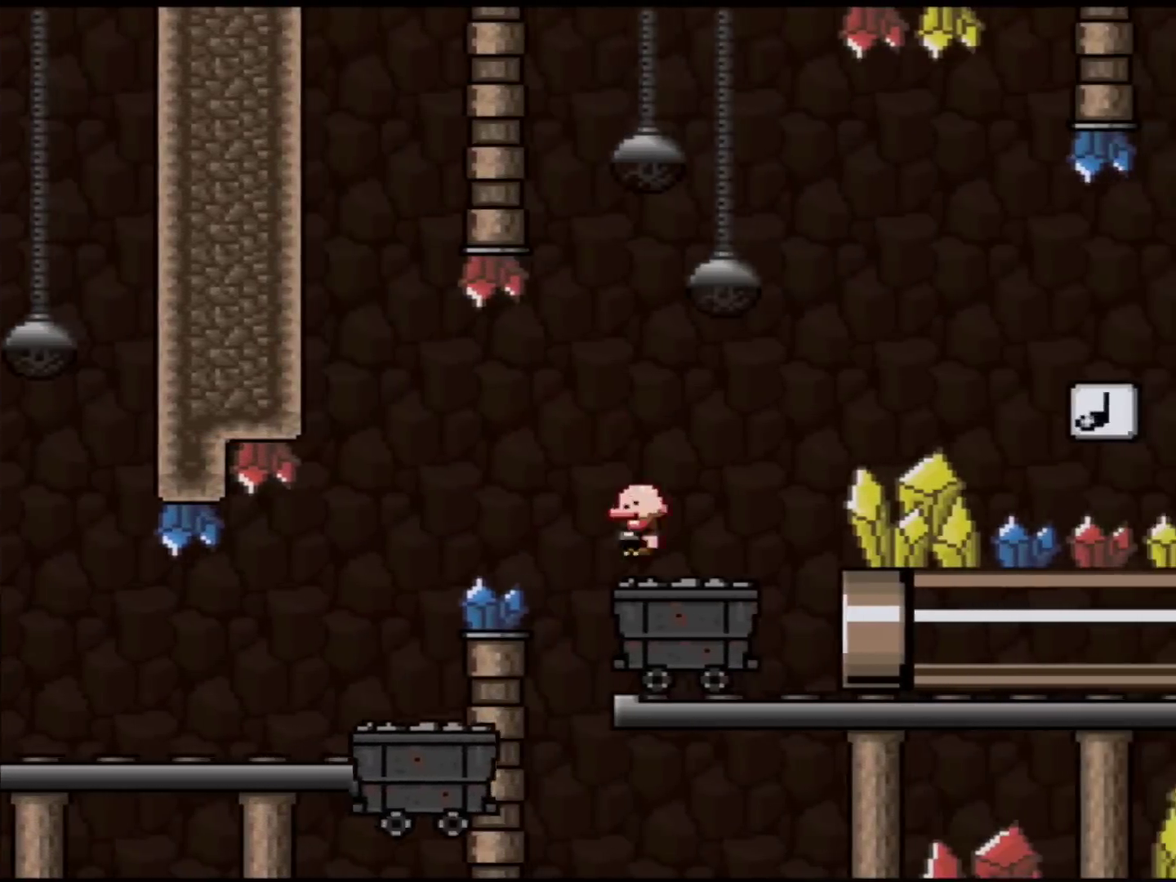
{"buttons": ["B", "Y", "DPAD_RIGHT"], "events": [[33, "X", "up"], [50, "Y", "down"], [116, "B", "down"], [367, "B", "up"], [433, "B", "down"]]}
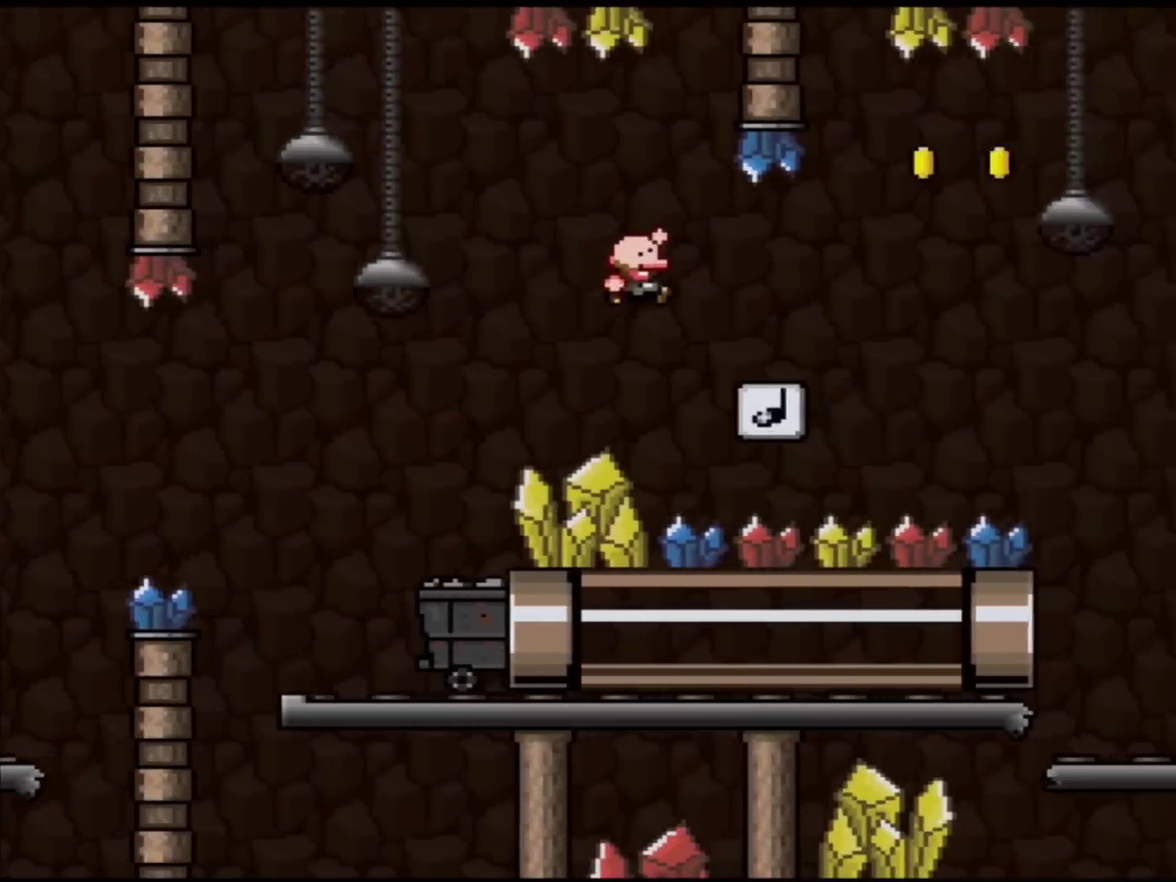
{"buttons": ["B", "Y", "DPAD_LEFT"], "events": [[84, "B", "up"], [434, "DPAD_RIGHT", "up"], [501, "B", "down"], [501, "DPAD_LEFT", "down"]]}
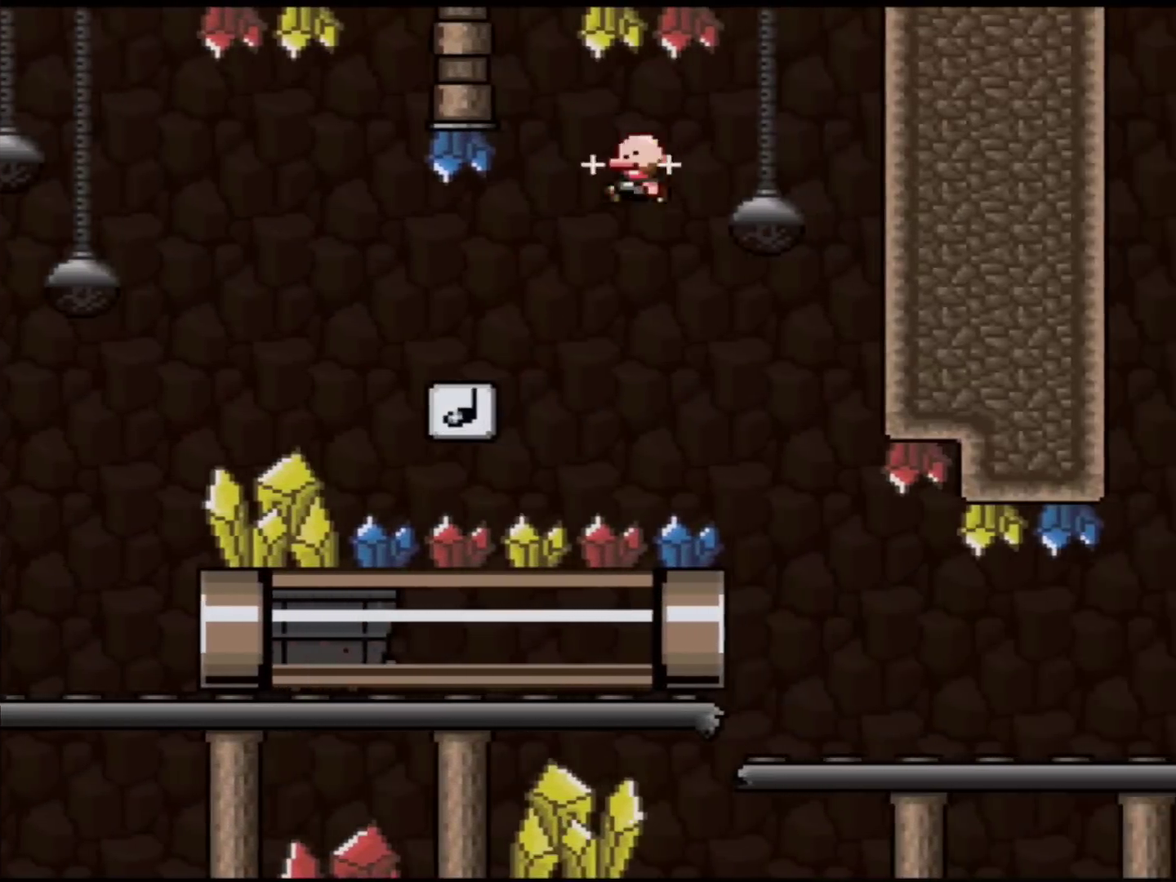
{"buttons": ["Y", "DPAD_LEFT"], "events": [[116, "B", "up"], [250, "B", "down"], [433, "B", "up"]]}
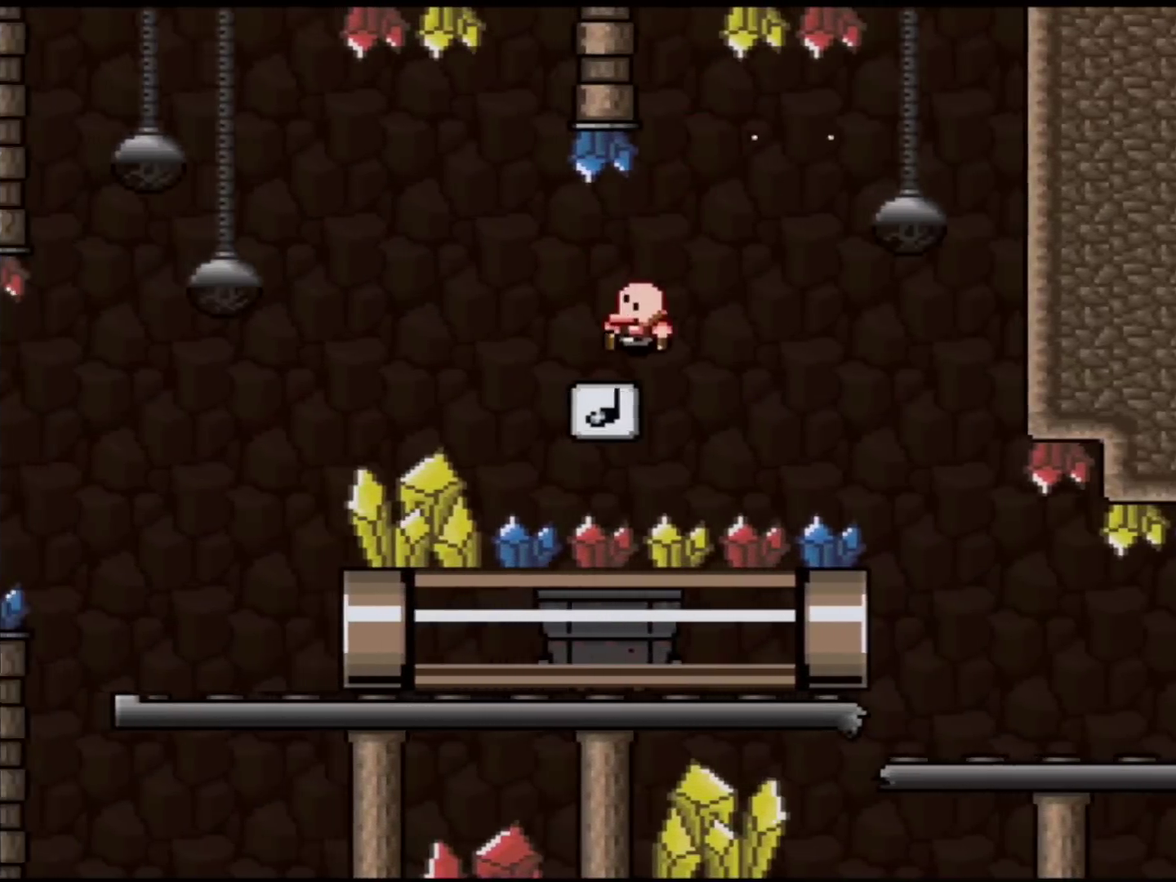
{"buttons": ["B", "Y", "DPAD_RIGHT"], "events": [[250, "DPAD_LEFT", "up"], [300, "DPAD_RIGHT", "down"], [434, "B", "down"]]}
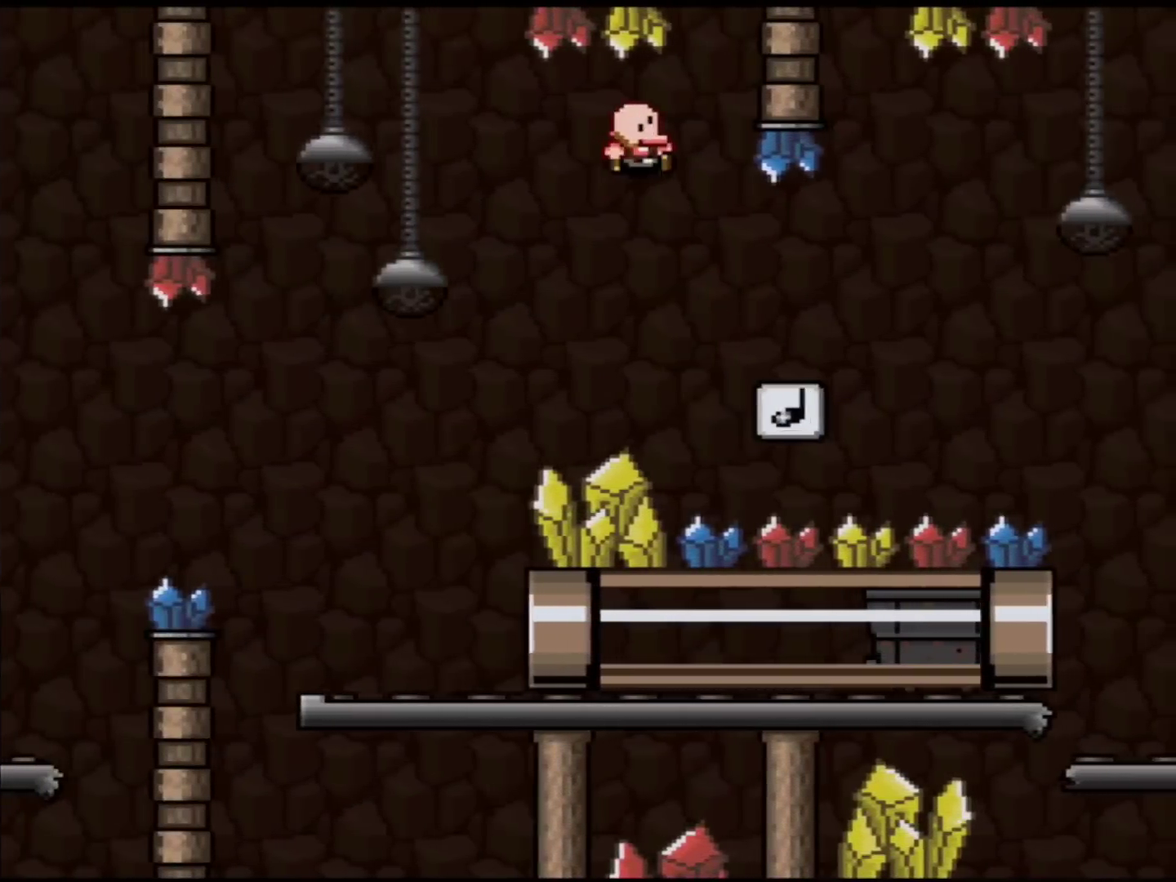
{"buttons": ["Y", "DPAD_RIGHT"], "events": [[233, "B", "up"]]}
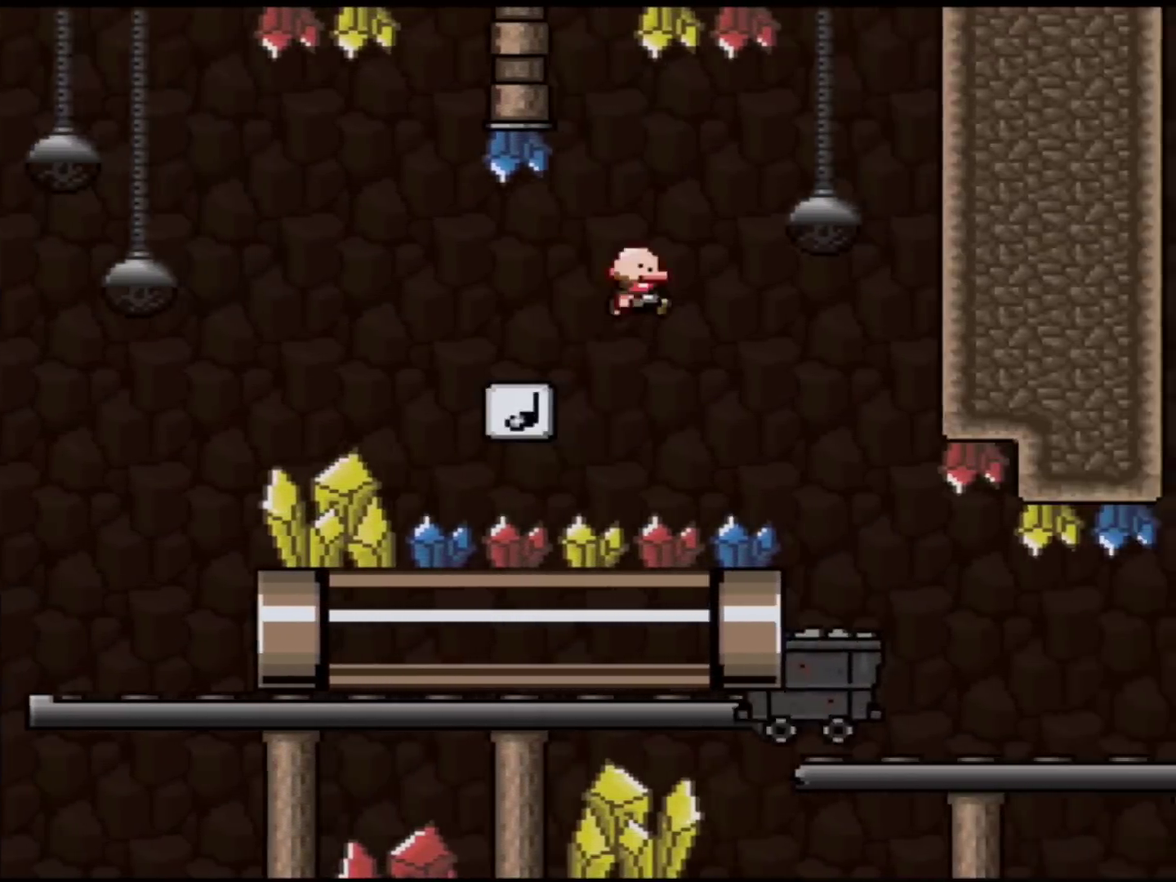
{"buttons": ["Y", "DPAD_RIGHT"], "events": [[300, "DPAD_RIGHT", "up"], [334, "DPAD_LEFT", "down"], [467, "DPAD_LEFT", "up"], [501, "DPAD_RIGHT", "down"]]}